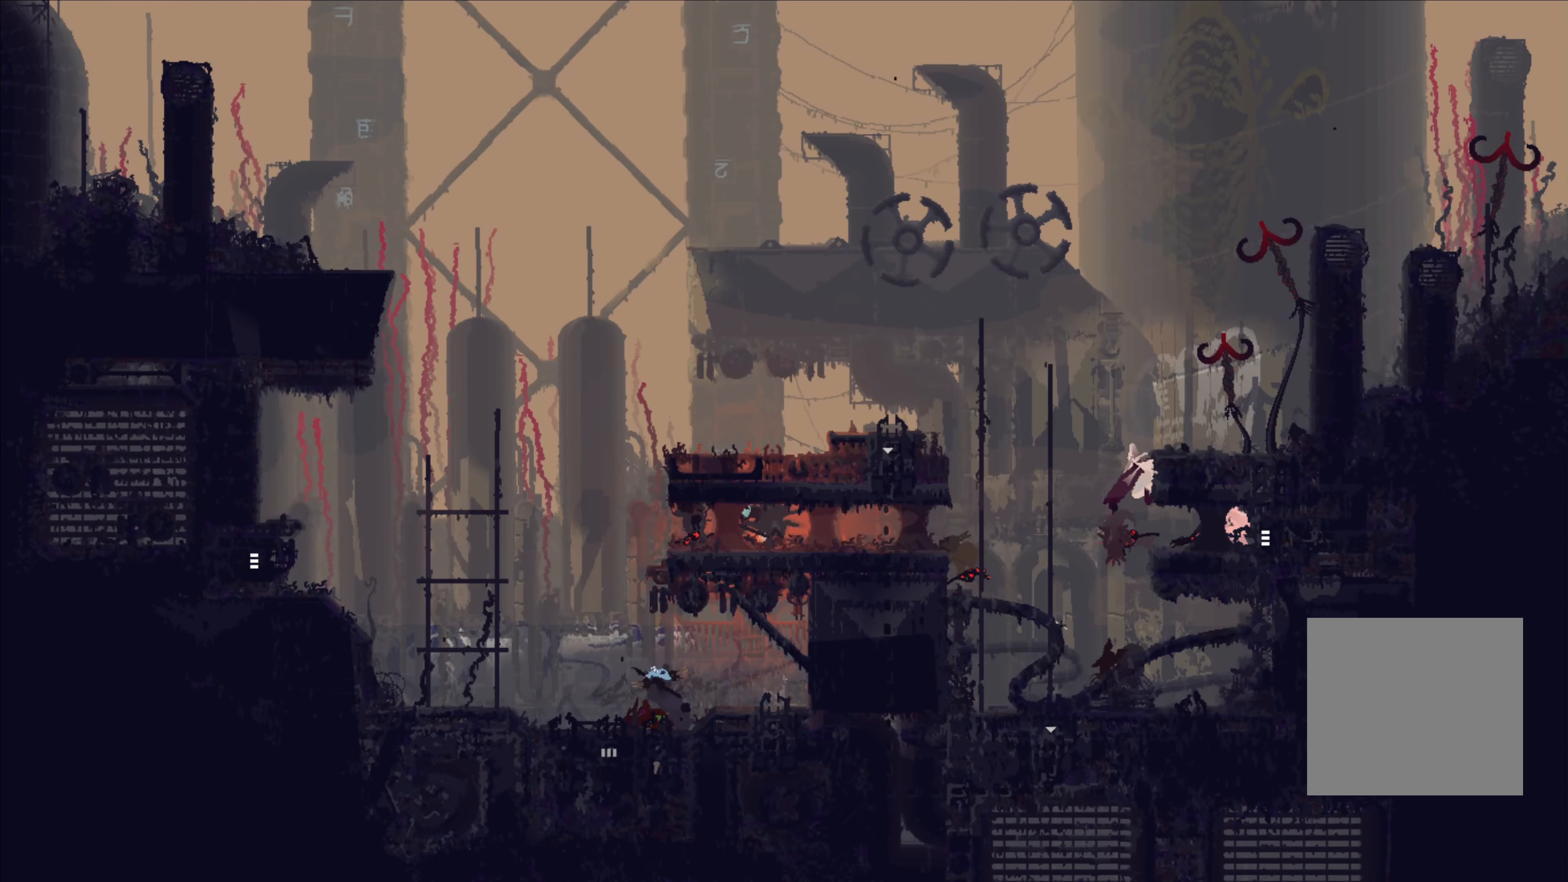
Gameplay with a controller (Xbox layout); each line is a JSON object with the inputs held at the frame after it. "events" lists button and stick changes between this image and that frame as [ms after this image, input, new state], when the widget could be followed in between. Not read: R3.
{"buttons": [], "left_stick": "center", "right_stick": "center", "events": []}
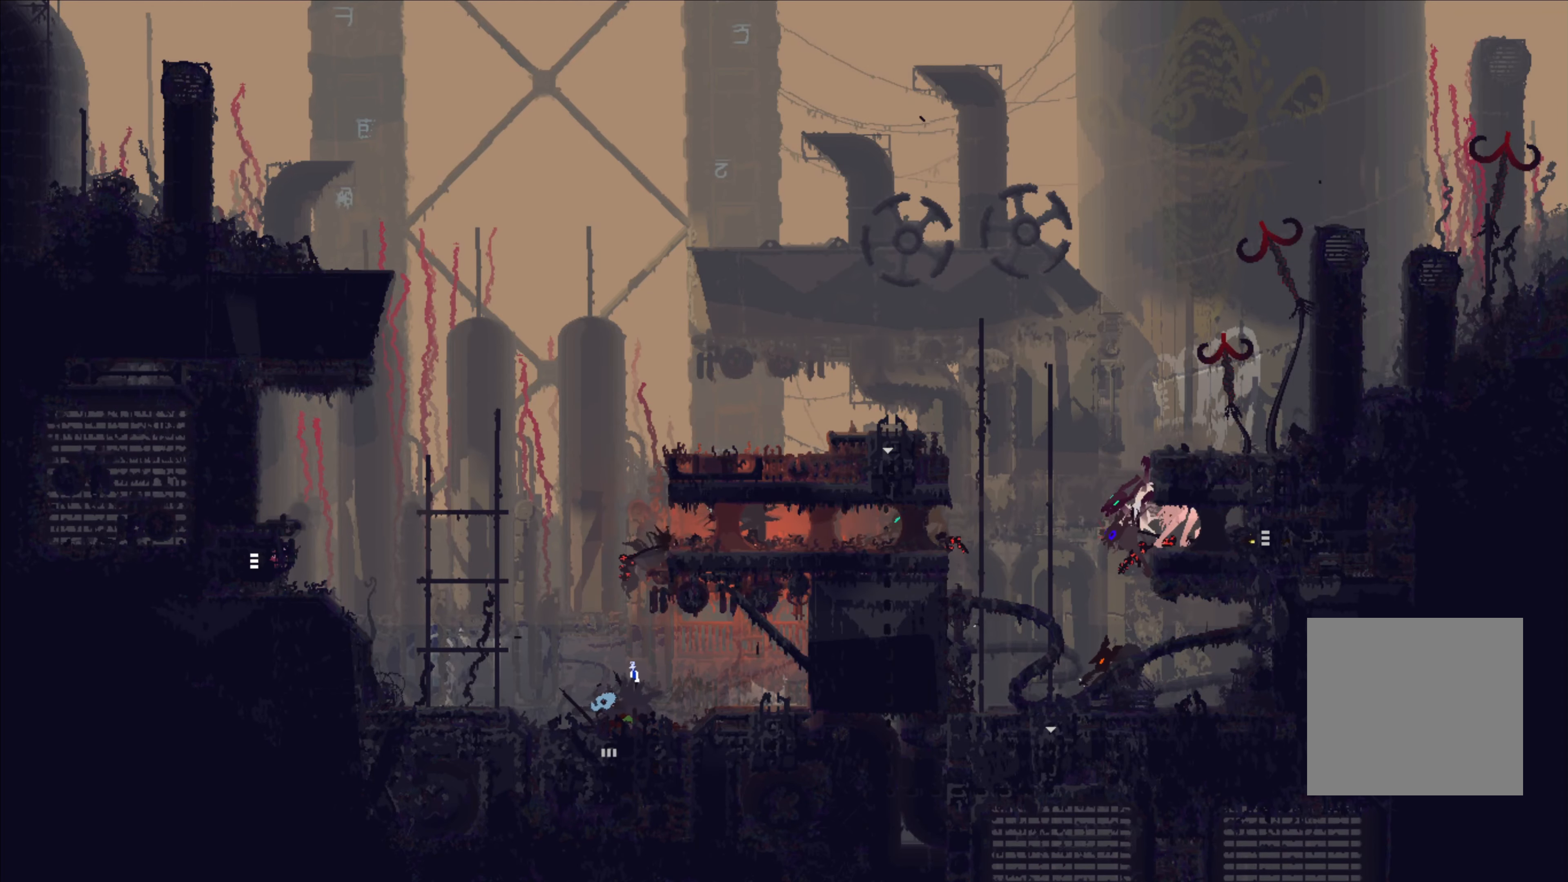
{"buttons": [], "left_stick": "center", "right_stick": "center", "events": [[233, "left_stick", "left"], [400, "left_stick", "center"]]}
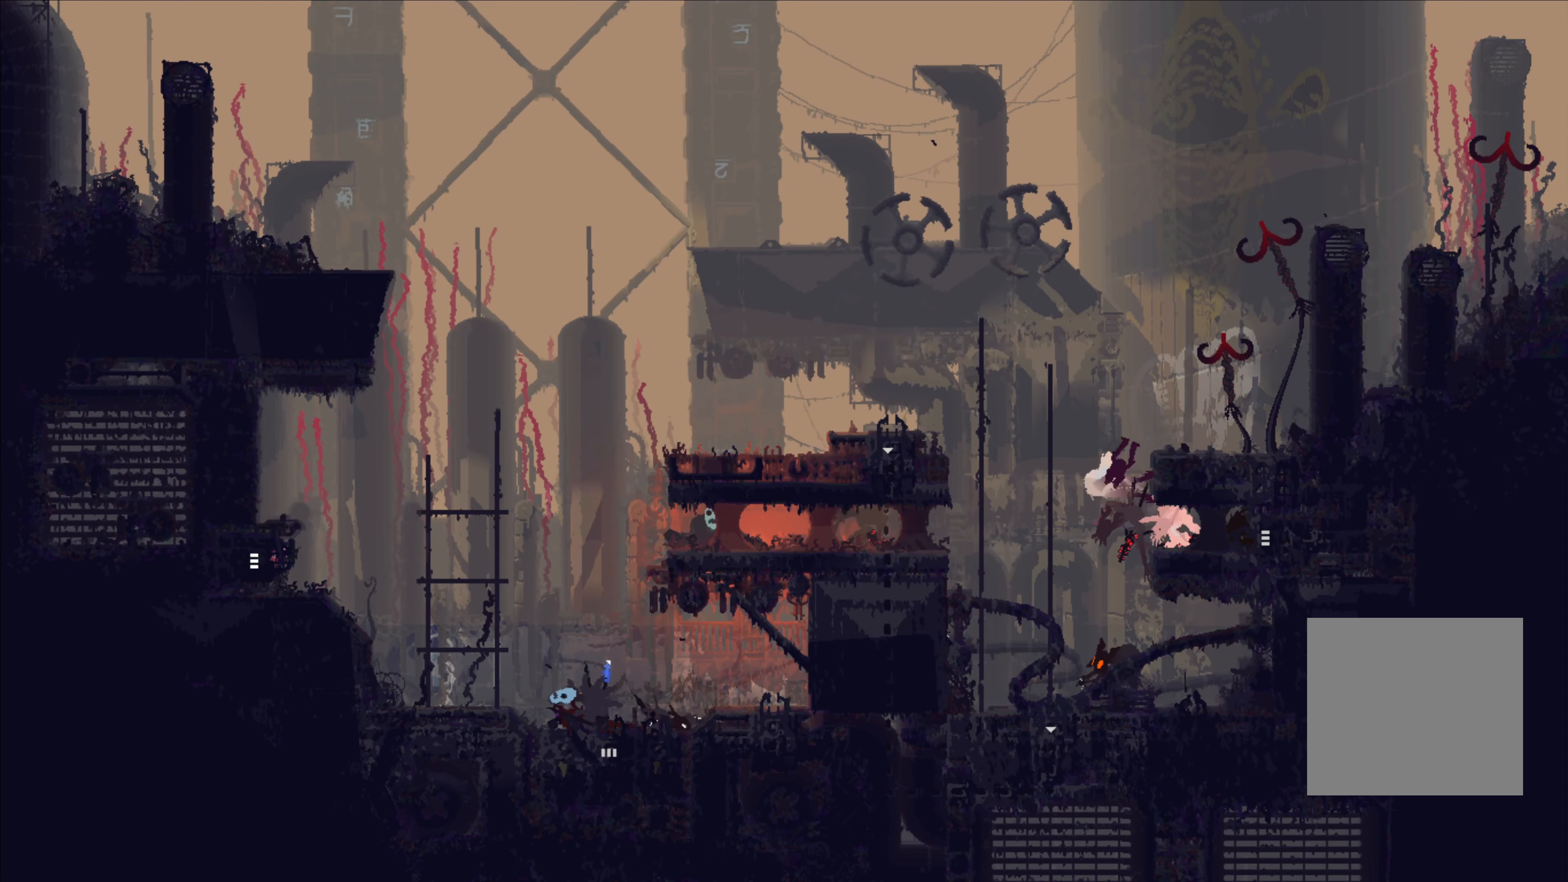
{"buttons": [], "left_stick": "center", "right_stick": "center", "events": []}
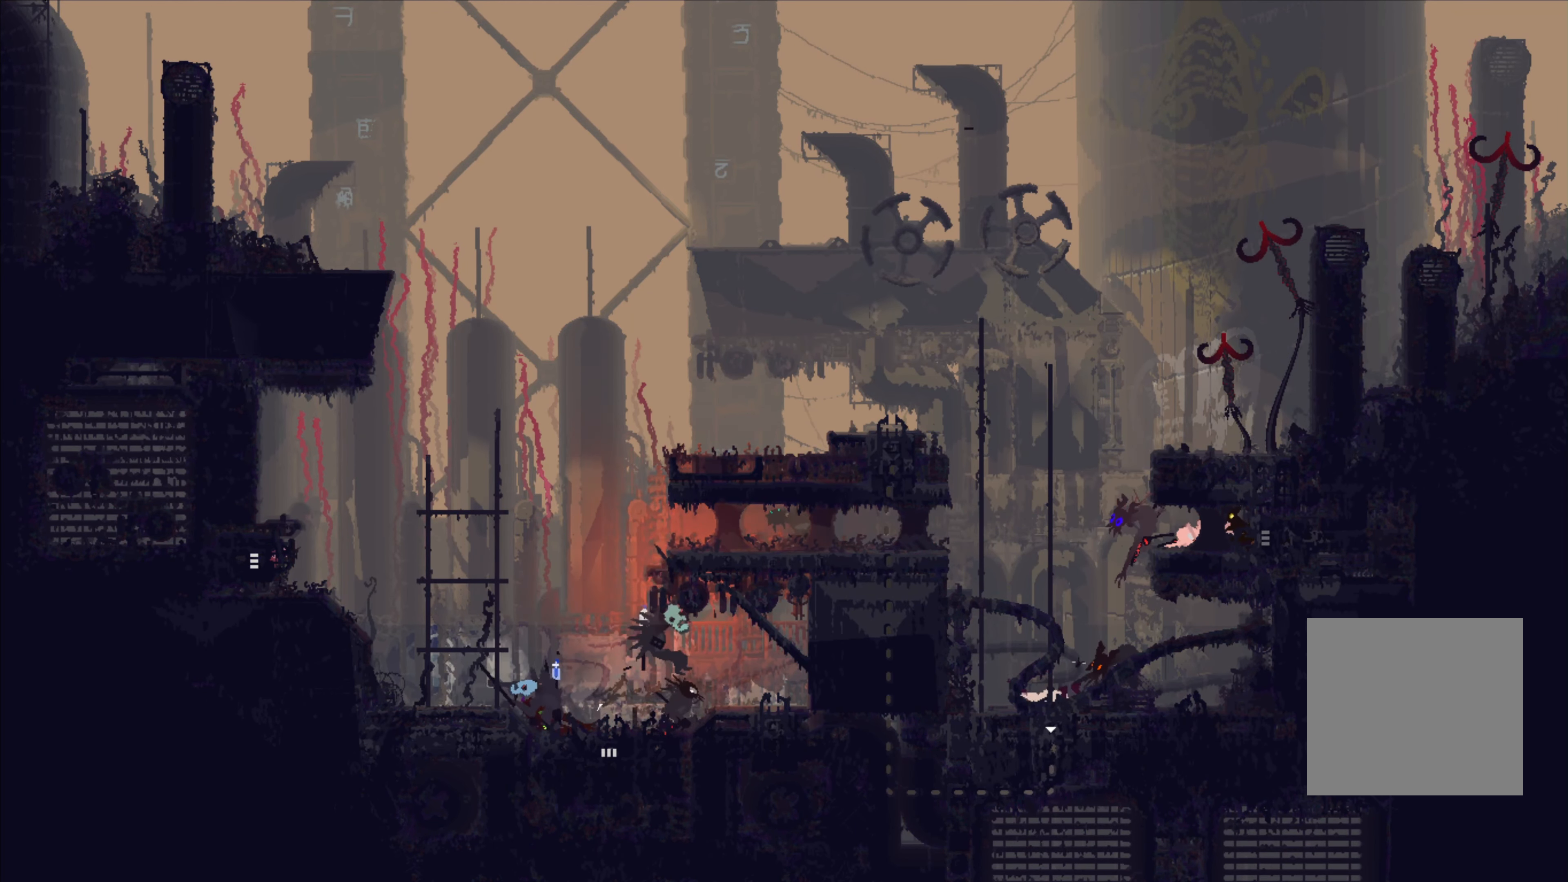
{"buttons": [], "left_stick": "center", "right_stick": "center", "events": []}
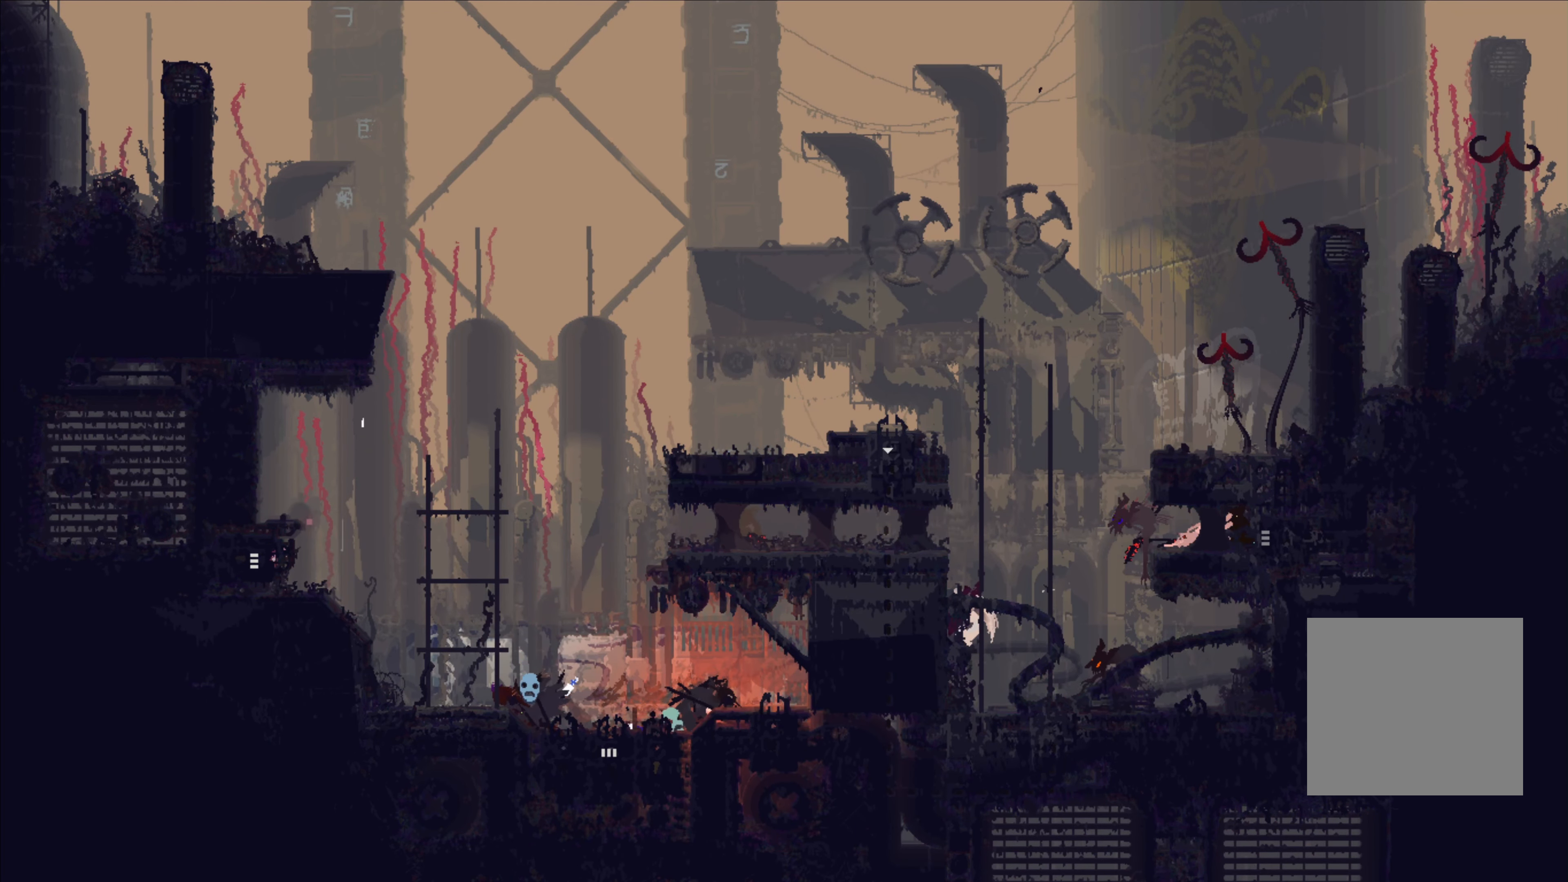
{"buttons": [], "left_stick": "center", "right_stick": "center", "events": []}
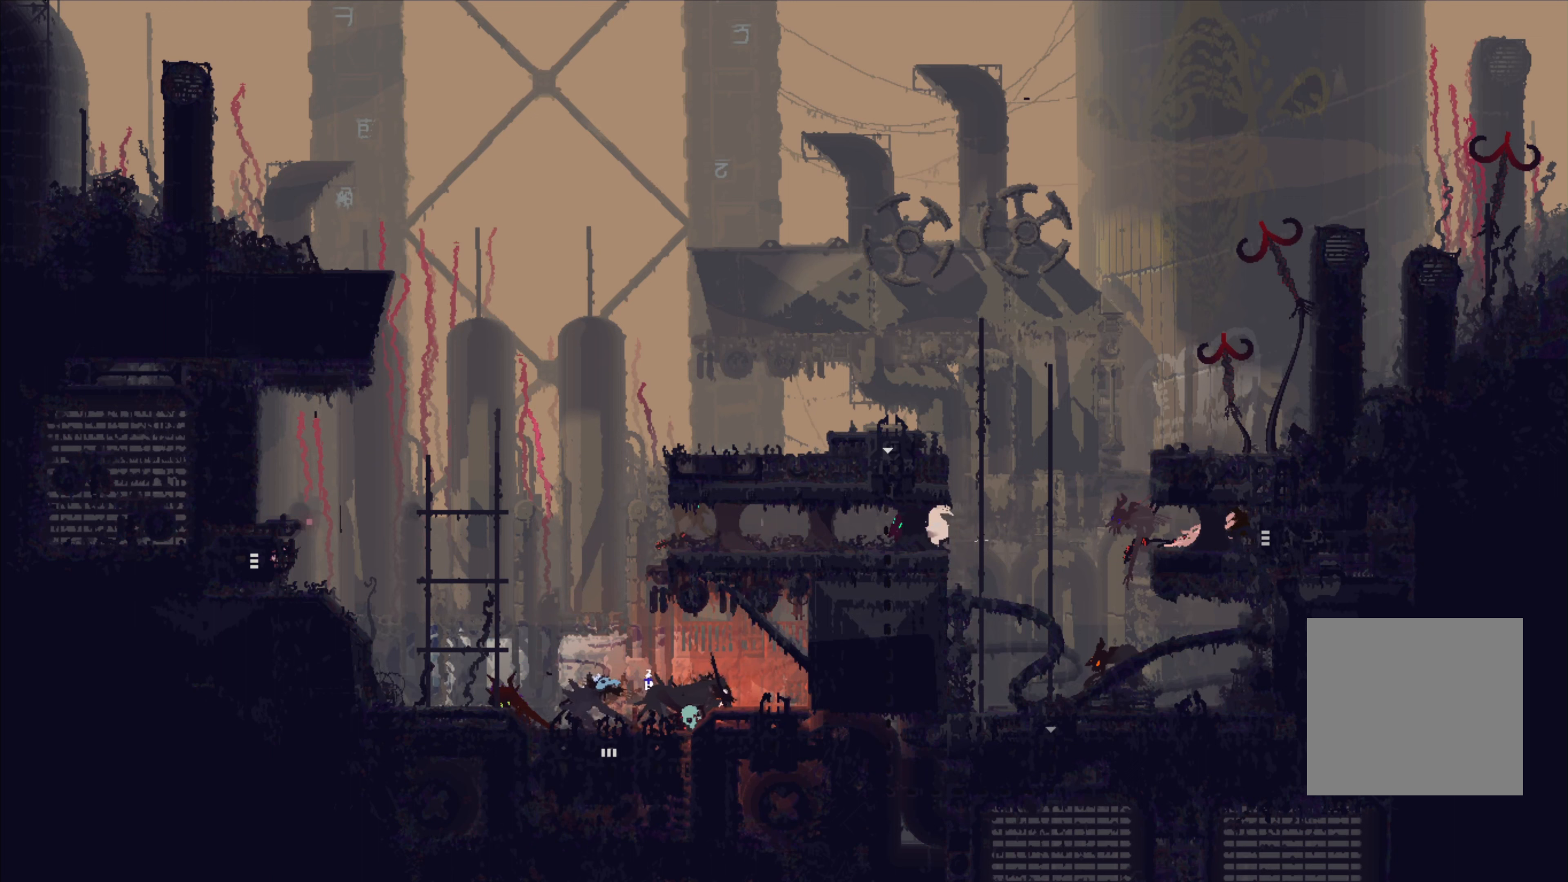
{"buttons": [], "left_stick": "left", "right_stick": "center", "events": [[334, "B", "down"], [500, "B", "up"], [500, "left_stick", "left"]]}
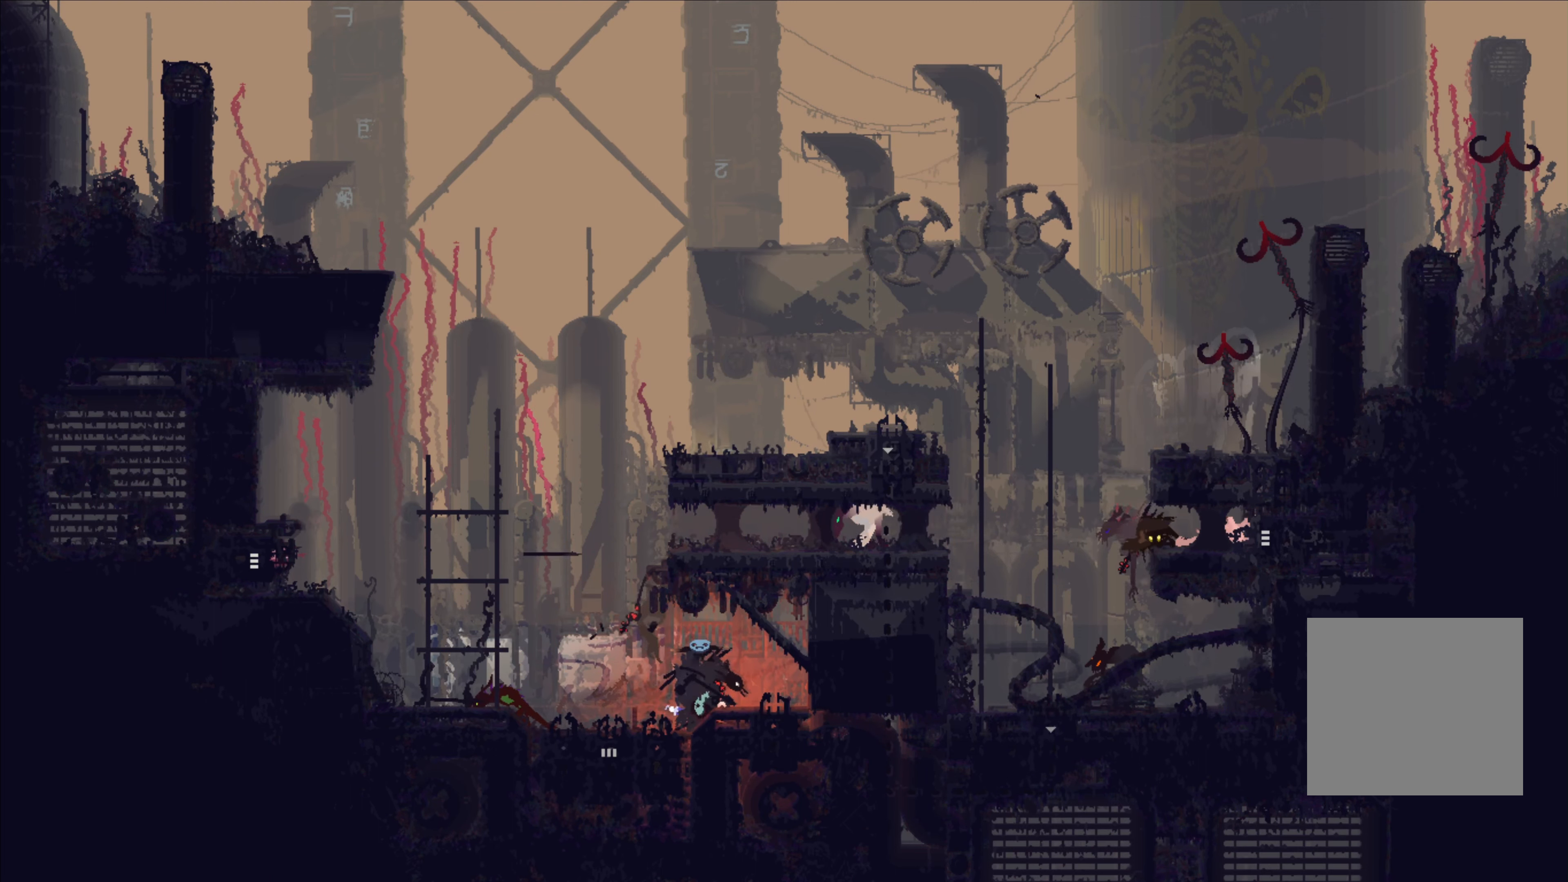
{"buttons": [], "left_stick": "left", "right_stick": "center", "events": []}
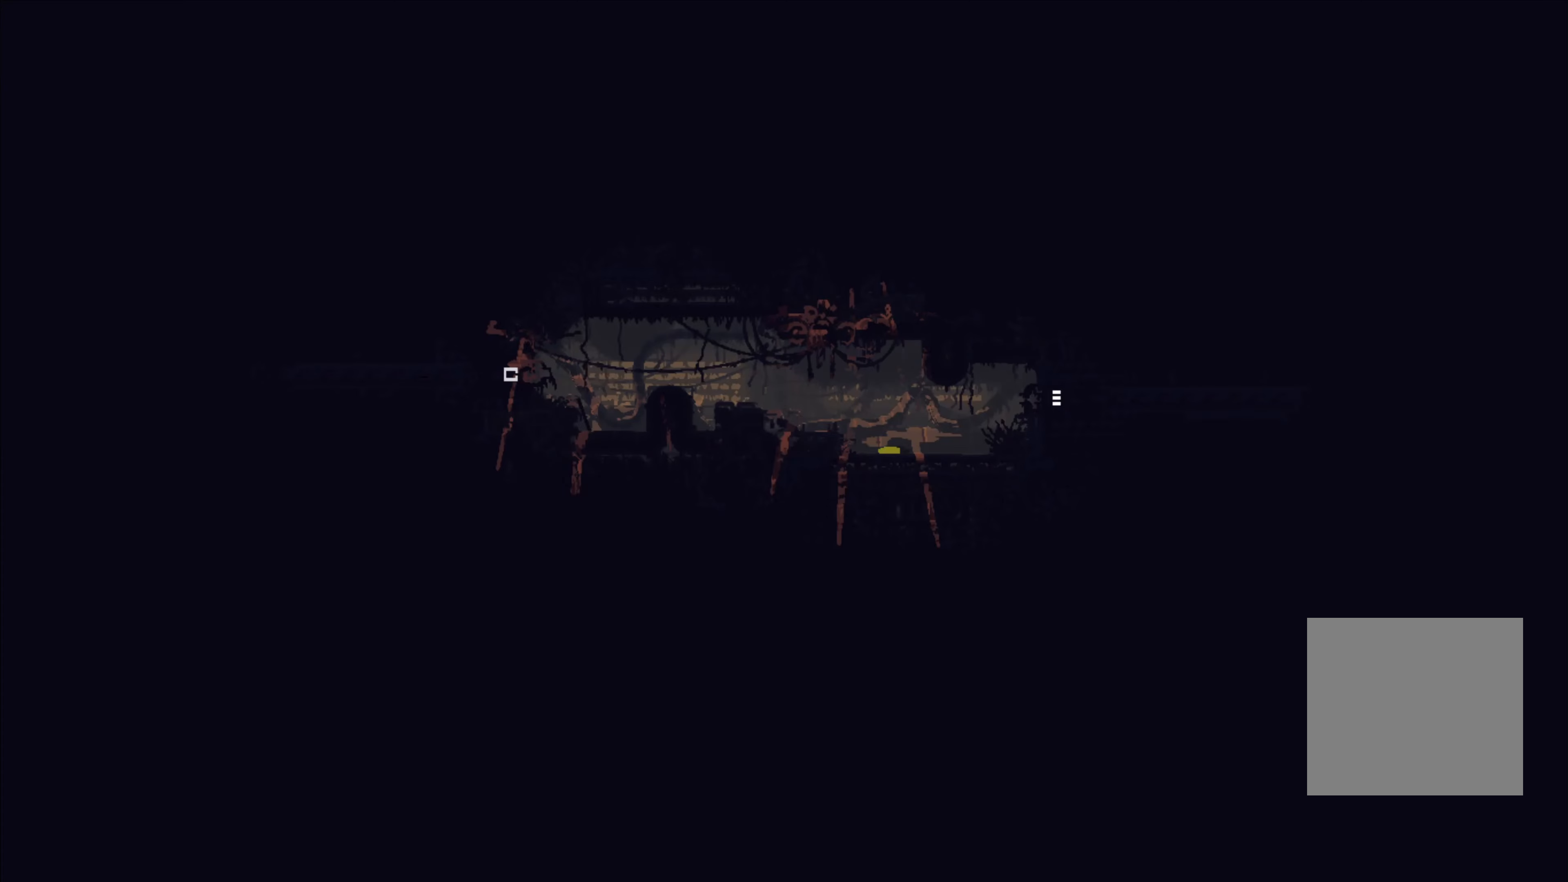
{"buttons": [], "left_stick": "center", "right_stick": "center", "events": [[234, "left_stick", "center"]]}
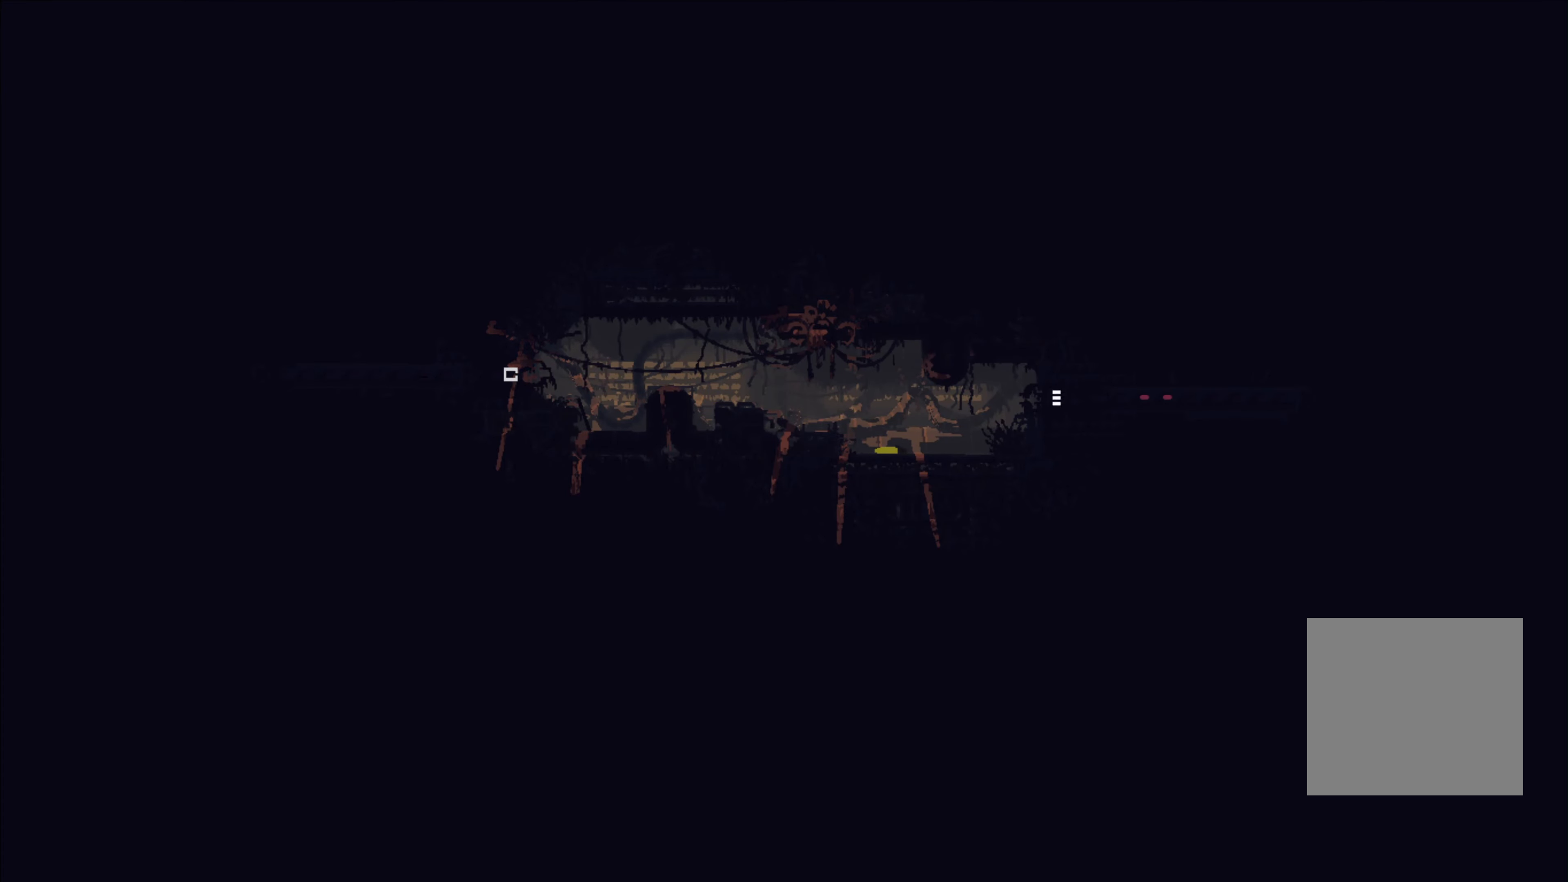
{"buttons": ["A"], "left_stick": "up-left", "right_stick": "center", "events": [[167, "left_stick", "left"], [317, "A", "down"], [500, "left_stick", "up-left"]]}
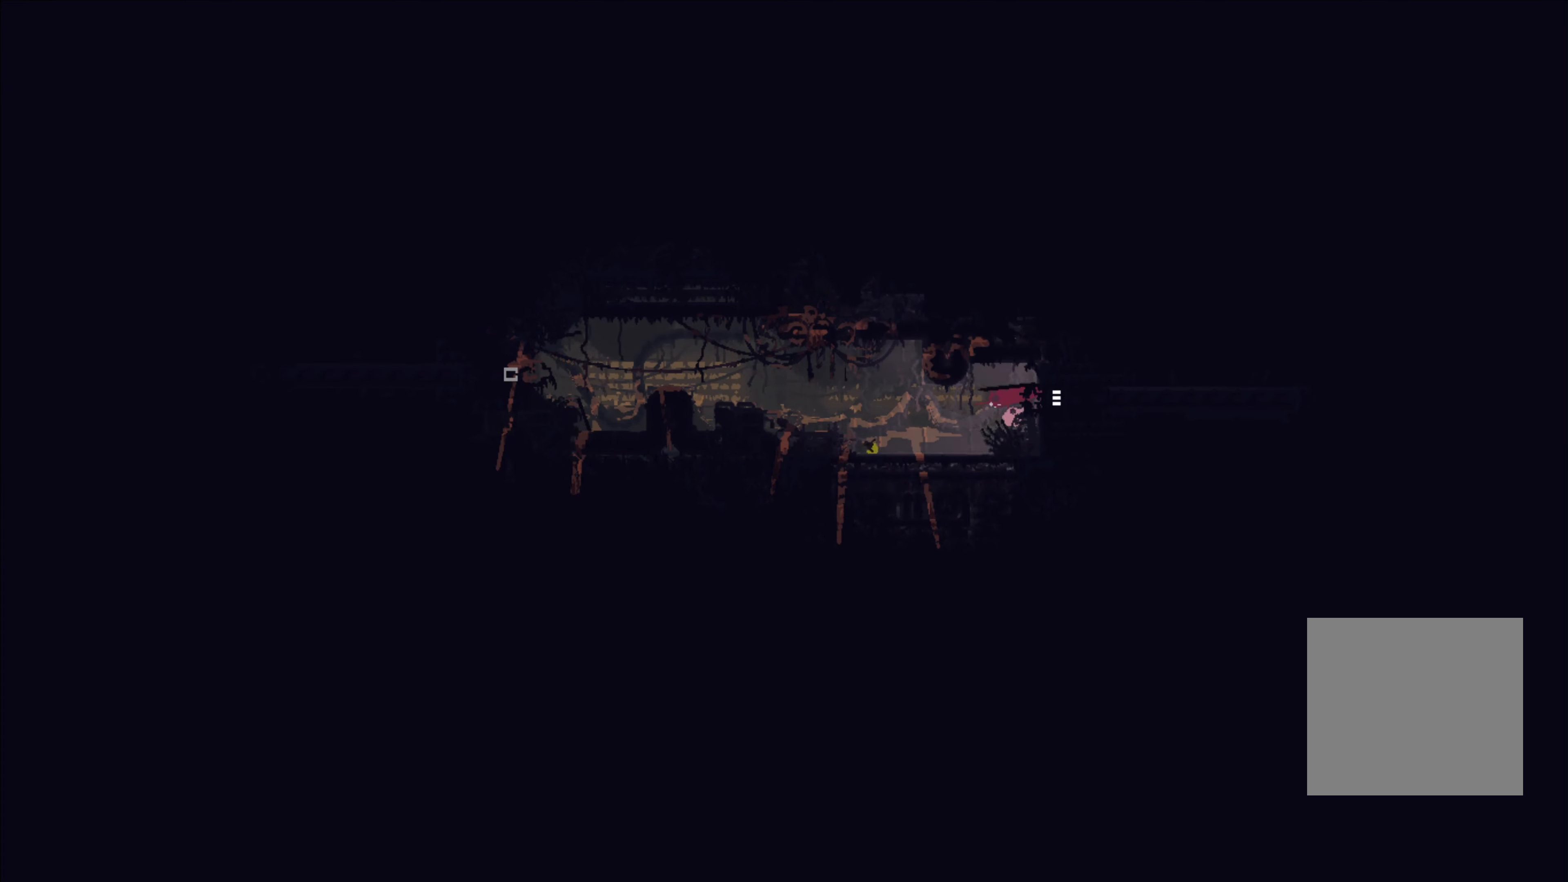
{"buttons": ["A"], "left_stick": "up-left", "right_stick": "center", "events": [[17, "A", "up"], [434, "A", "down"]]}
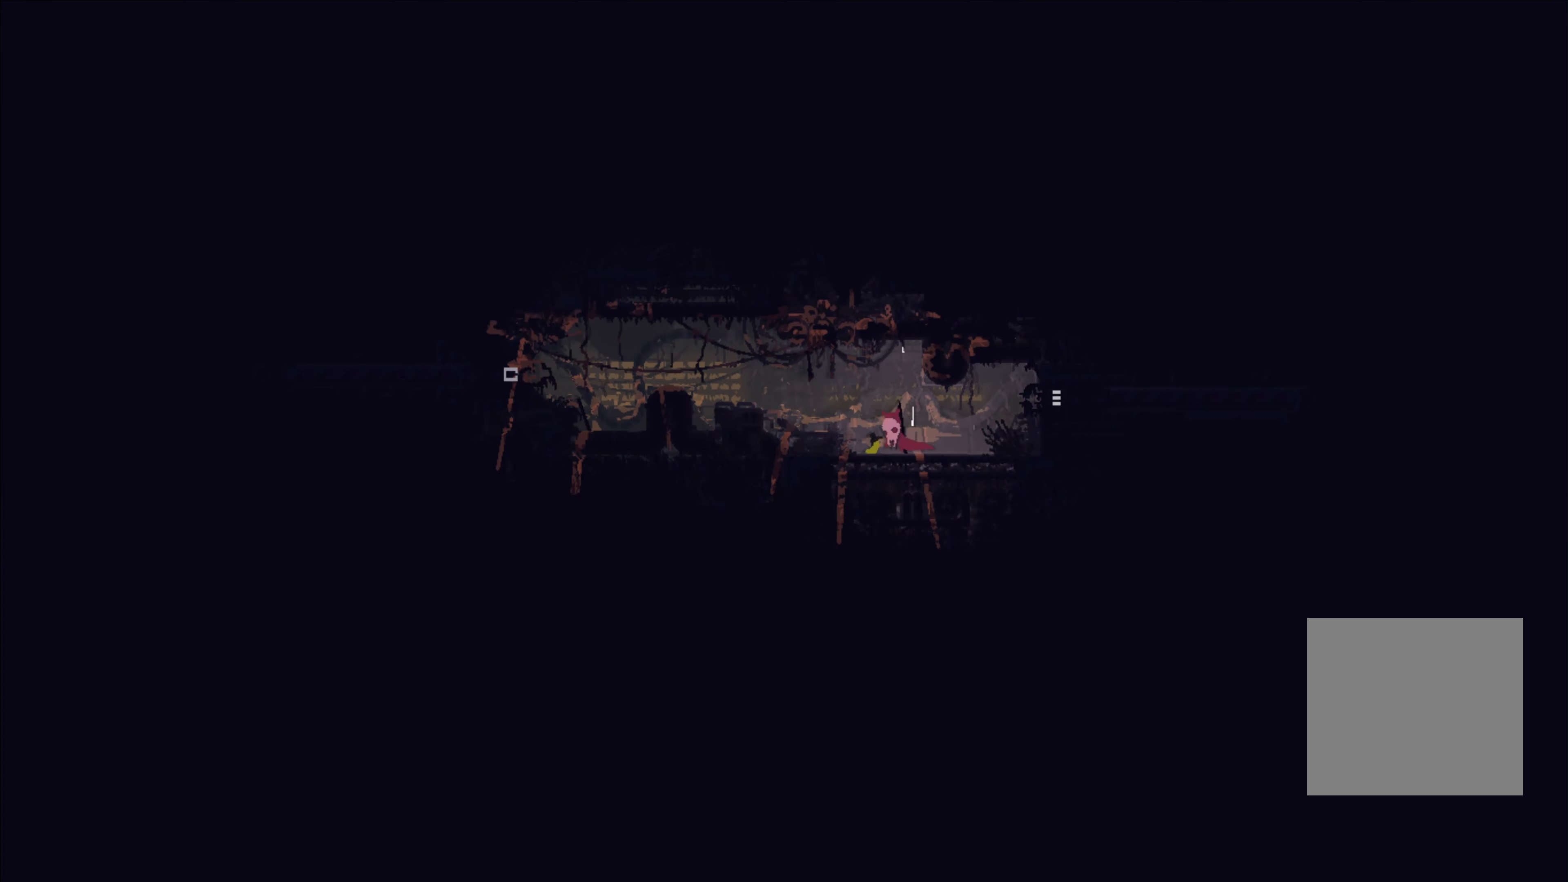
{"buttons": ["A"], "left_stick": "up-left", "right_stick": "center", "events": [[100, "A", "up"], [500, "A", "down"]]}
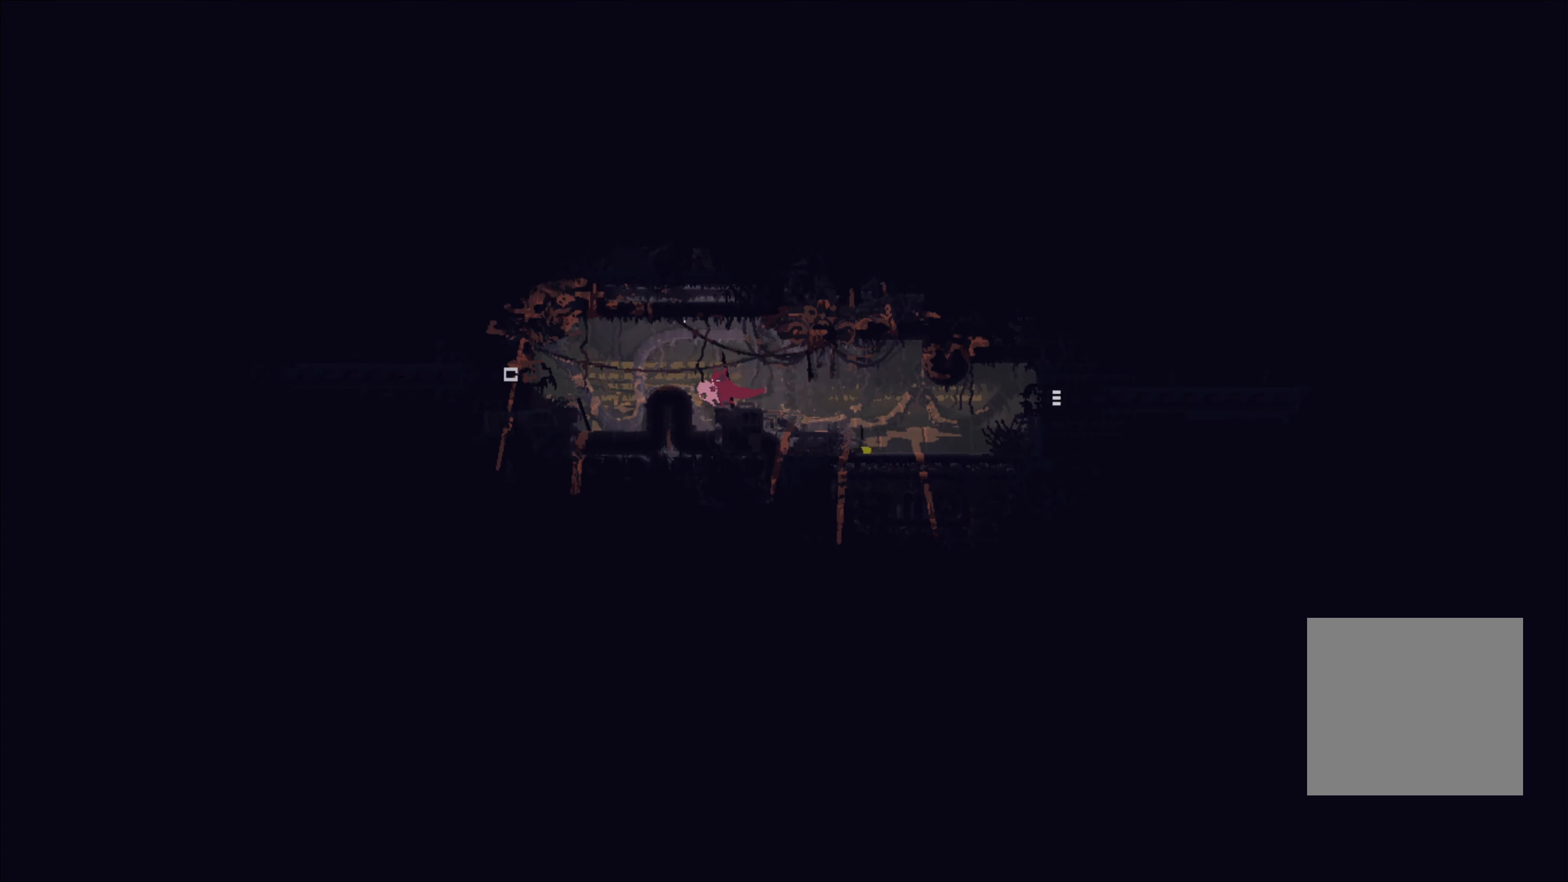
{"buttons": [], "left_stick": "right", "right_stick": "center", "events": [[100, "A", "up"], [284, "left_stick", "center"], [334, "left_stick", "right"]]}
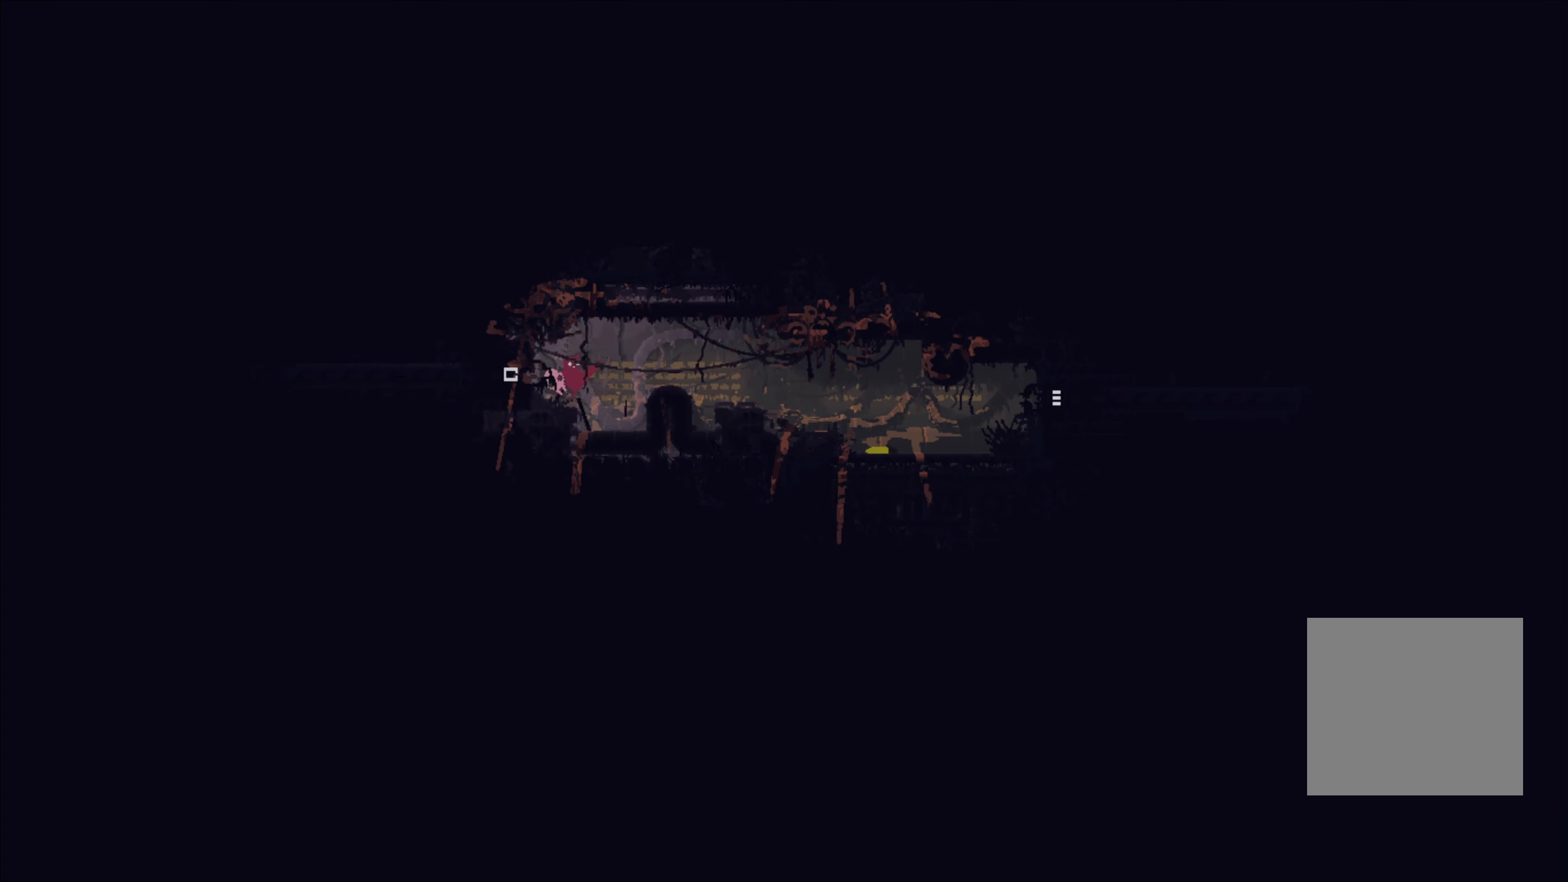
{"buttons": [], "left_stick": "center", "right_stick": "center", "events": [[17, "X", "down"], [117, "left_stick", "center"], [134, "X", "up"]]}
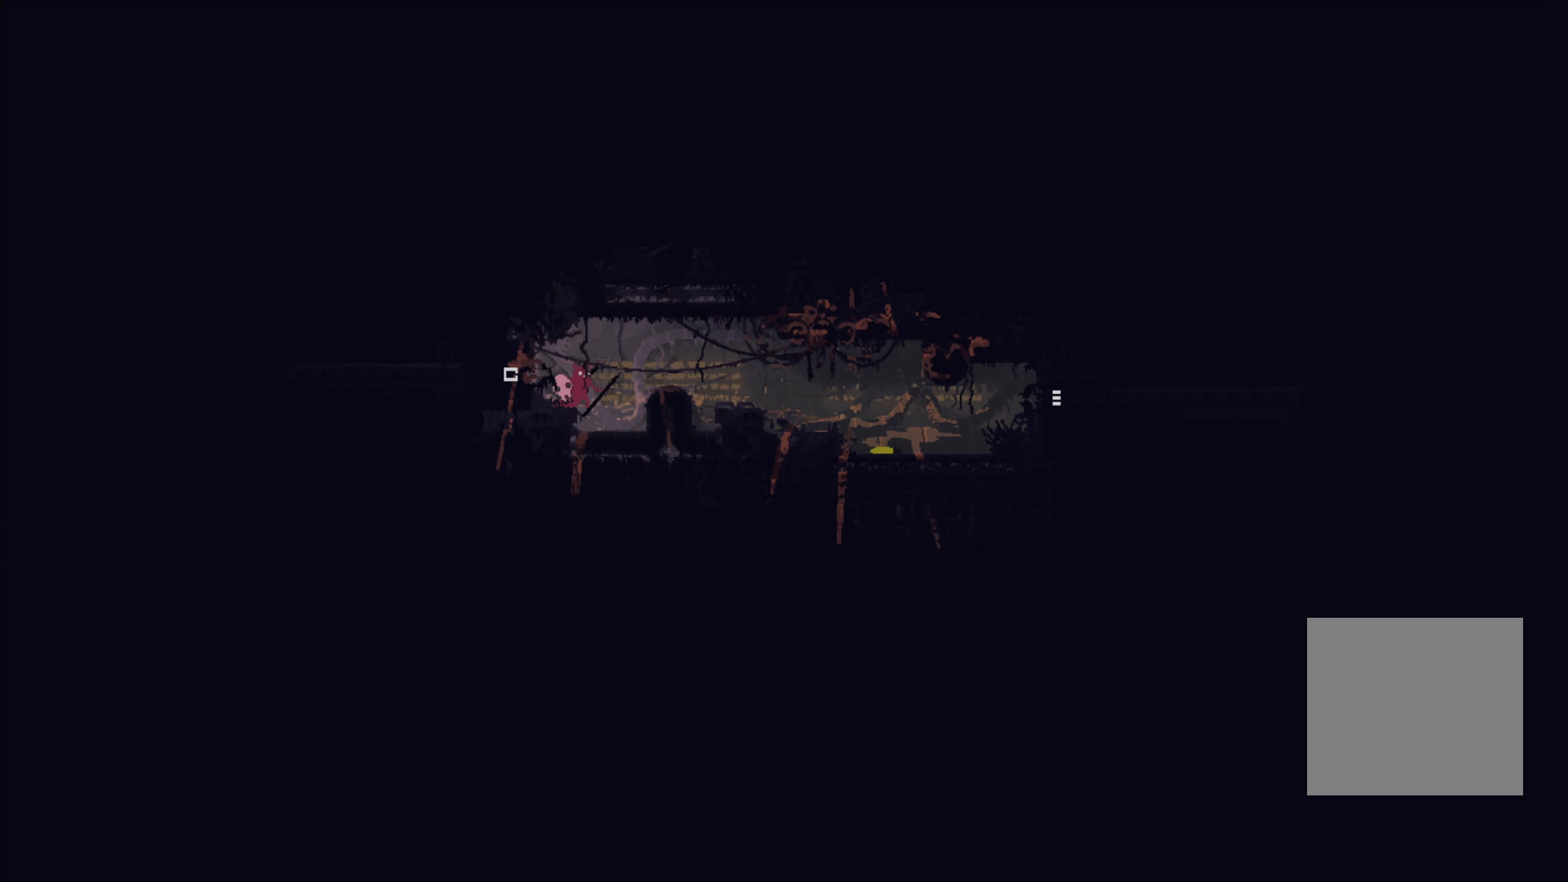
{"buttons": [], "left_stick": "right", "right_stick": "center", "events": [[84, "left_stick", "right"], [134, "A", "down"], [234, "A", "up"]]}
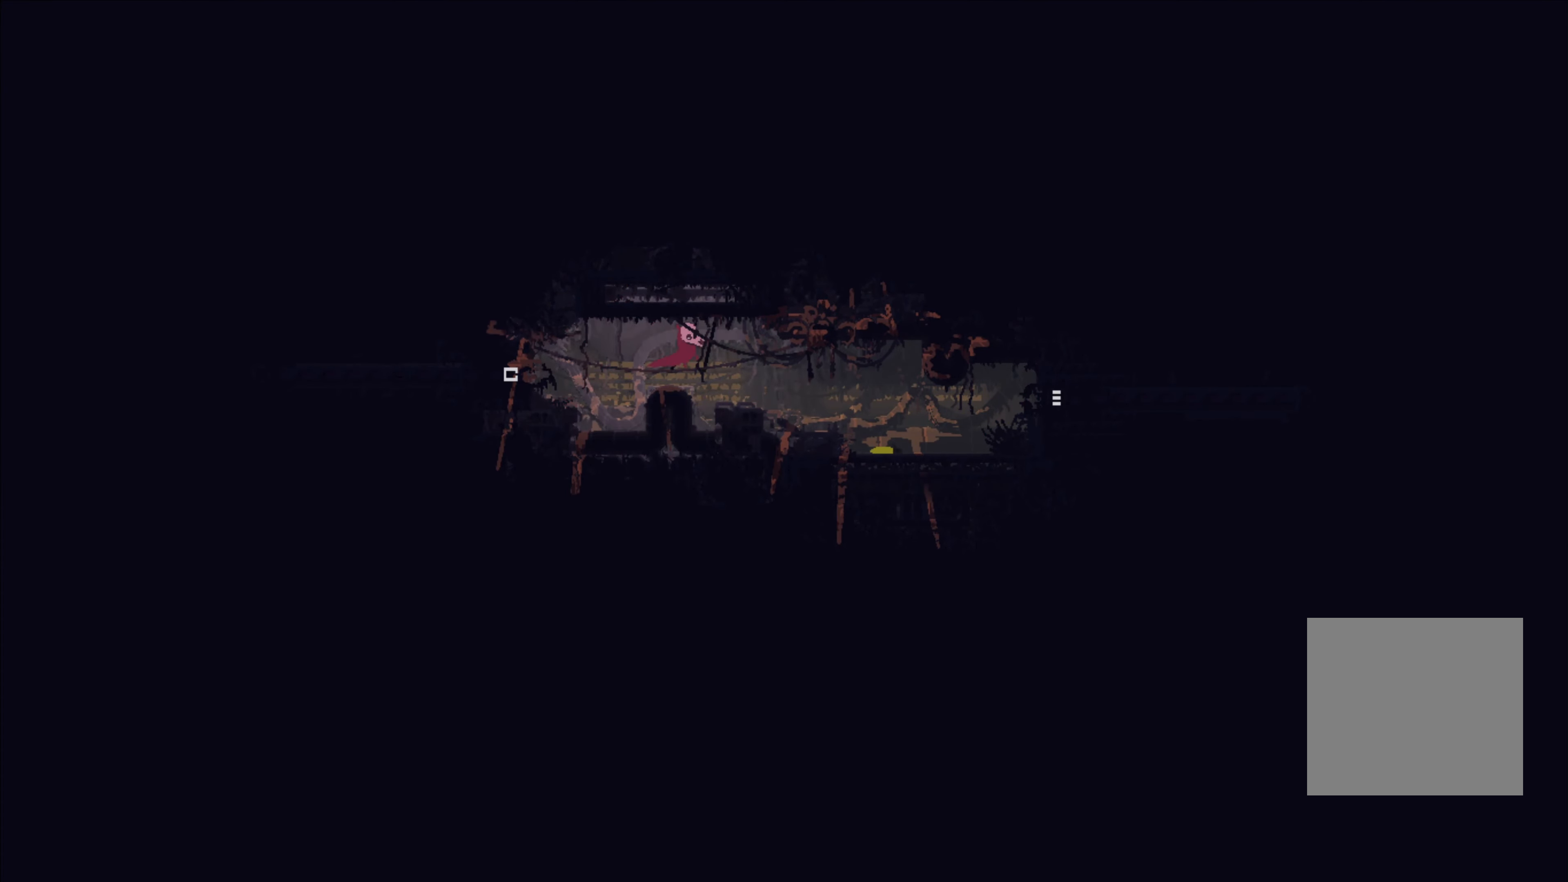
{"buttons": [], "left_stick": "right", "right_stick": "center", "events": [[350, "A", "down"], [434, "A", "up"]]}
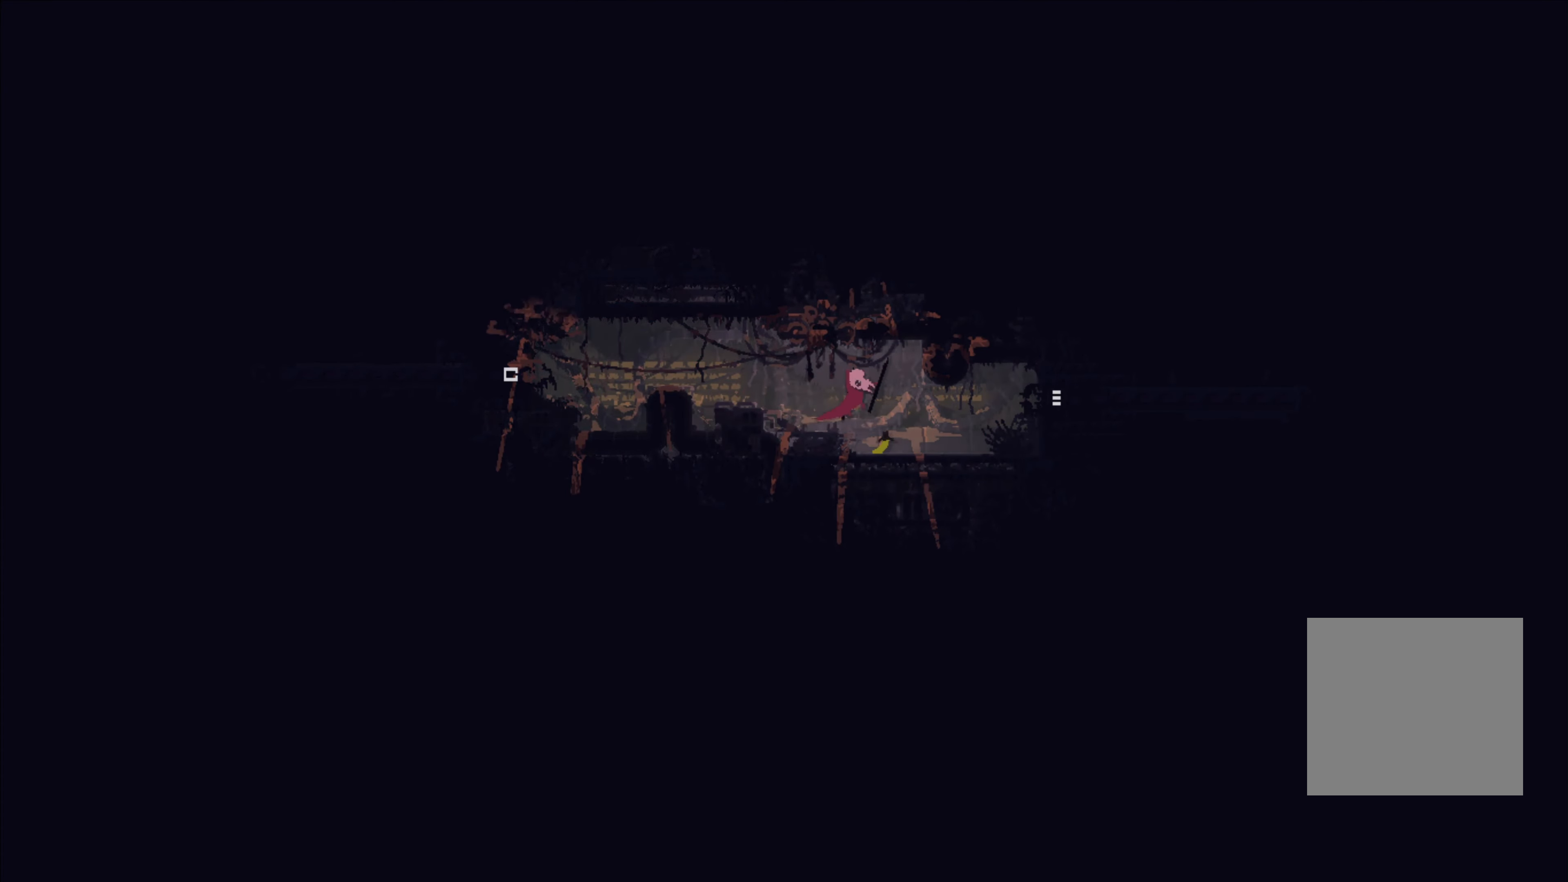
{"buttons": [], "left_stick": "center", "right_stick": "center", "events": [[350, "left_stick", "center"]]}
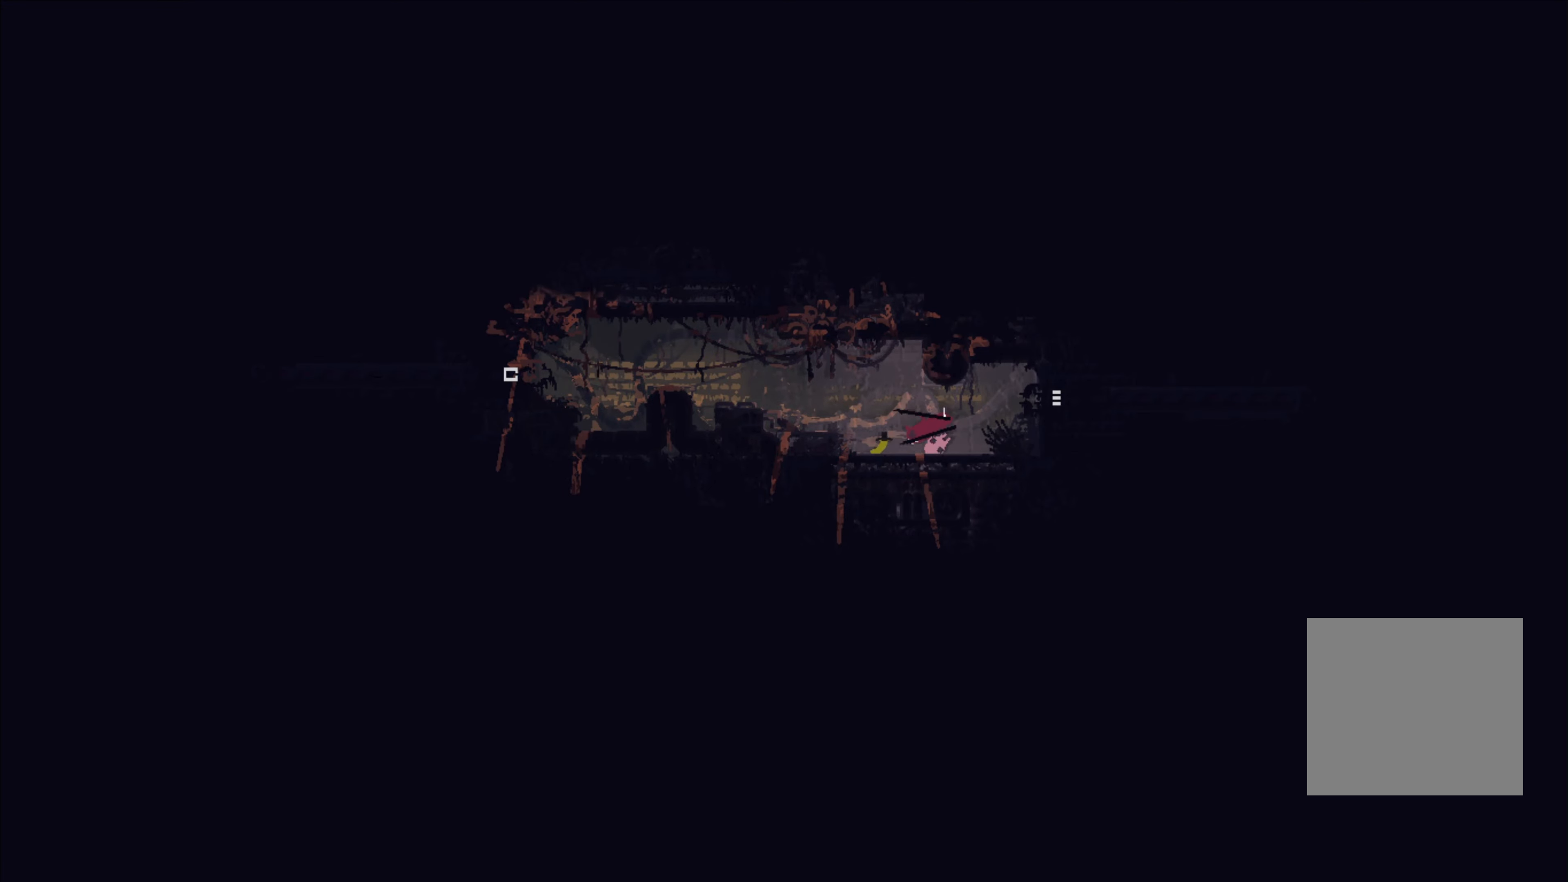
{"buttons": [], "left_stick": "right", "right_stick": "center", "events": [[266, "left_stick", "right"], [366, "A", "down"], [483, "A", "up"]]}
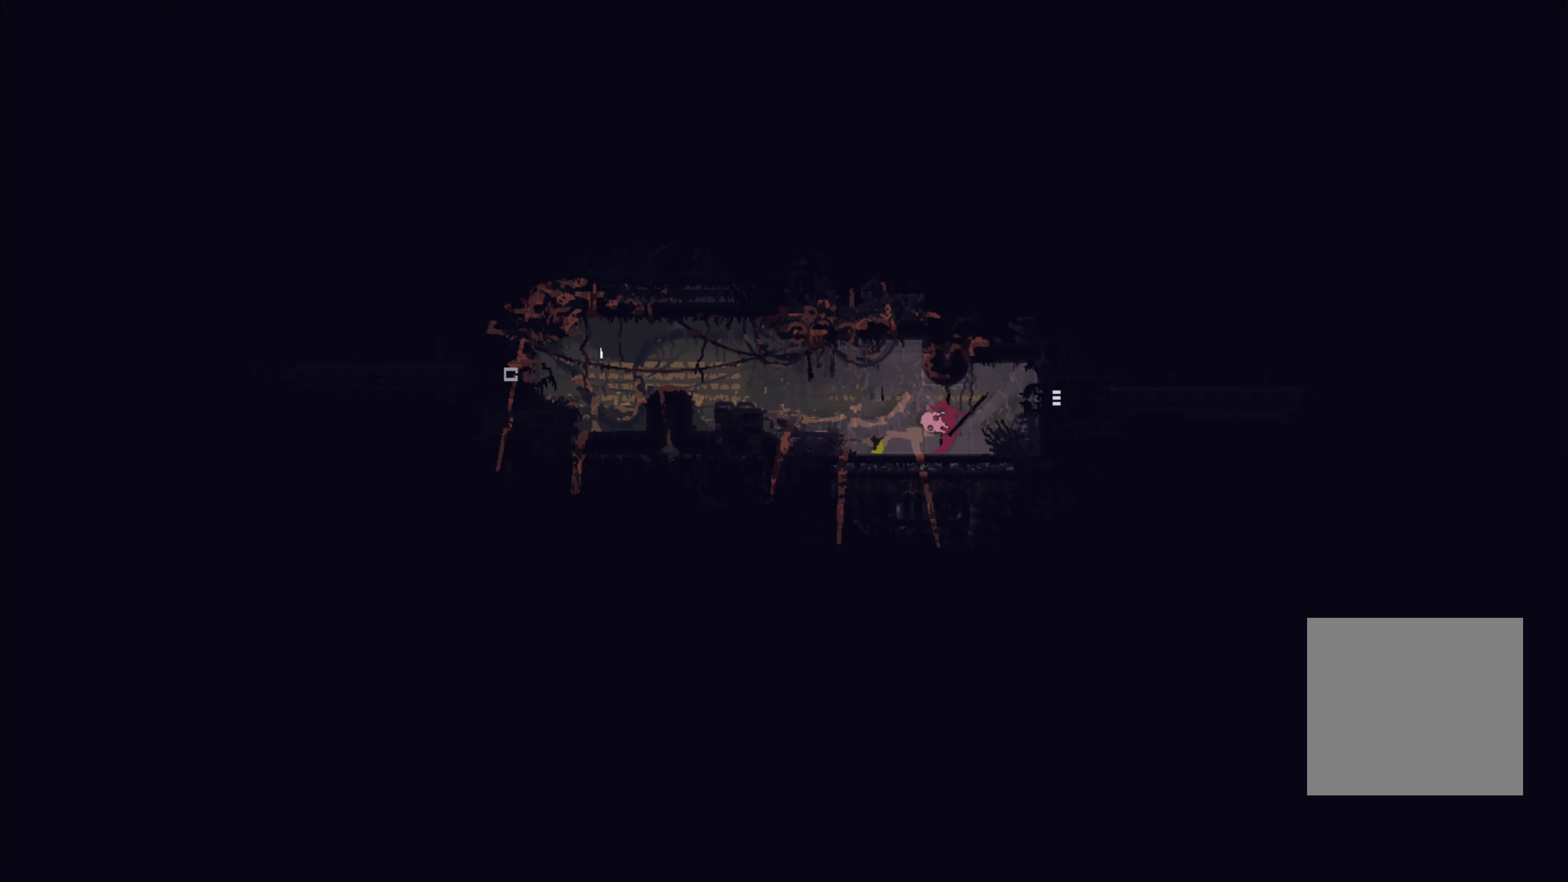
{"buttons": [], "left_stick": "right", "right_stick": "center", "events": []}
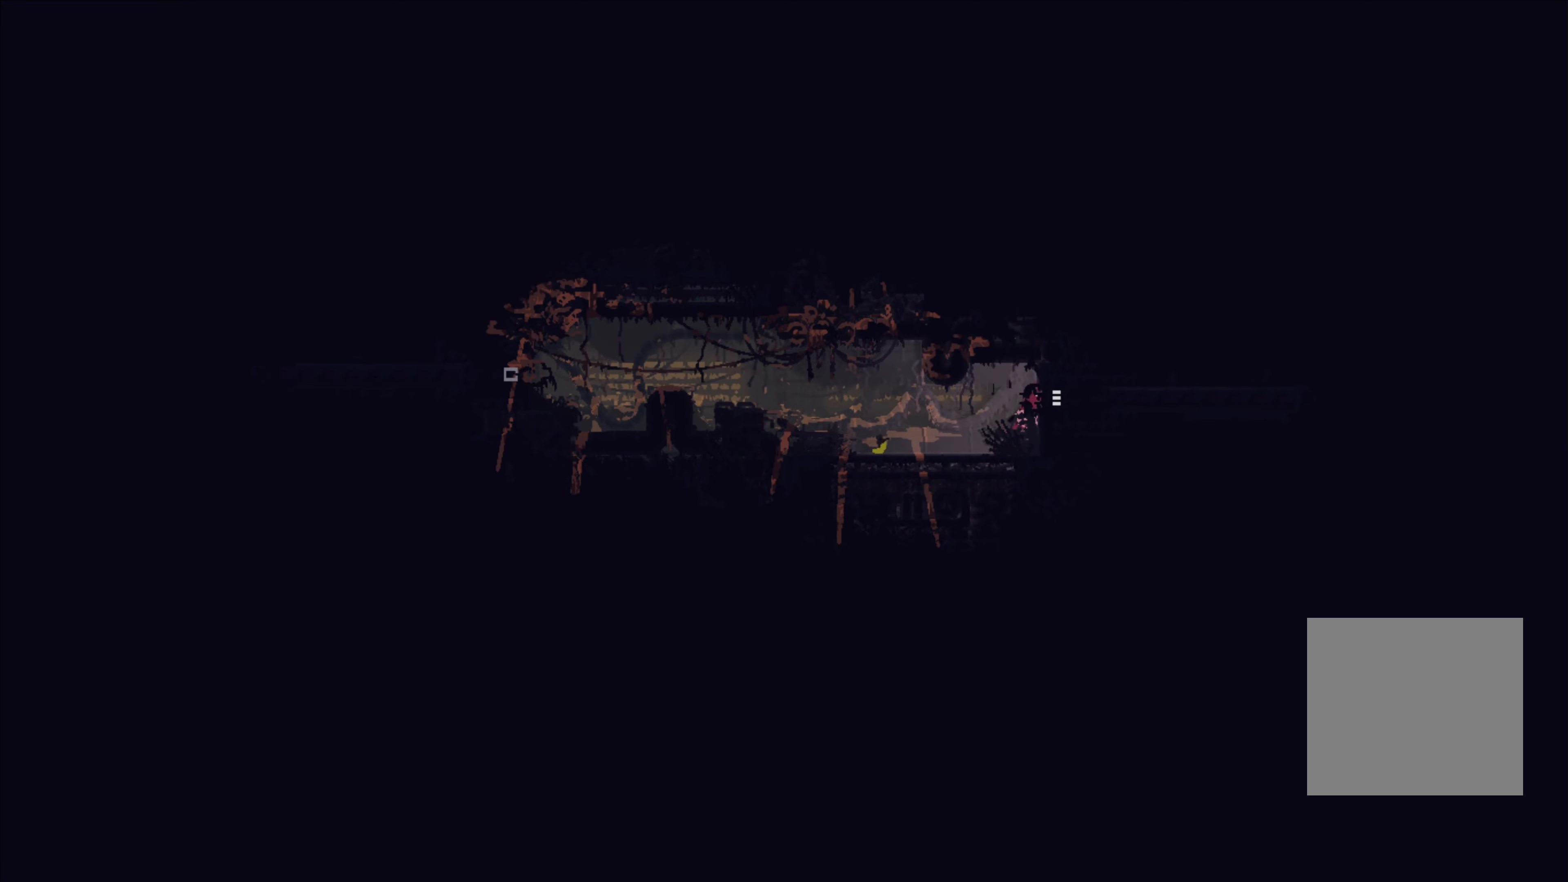
{"buttons": [], "left_stick": "center", "right_stick": "center", "events": [[416, "left_stick", "center"]]}
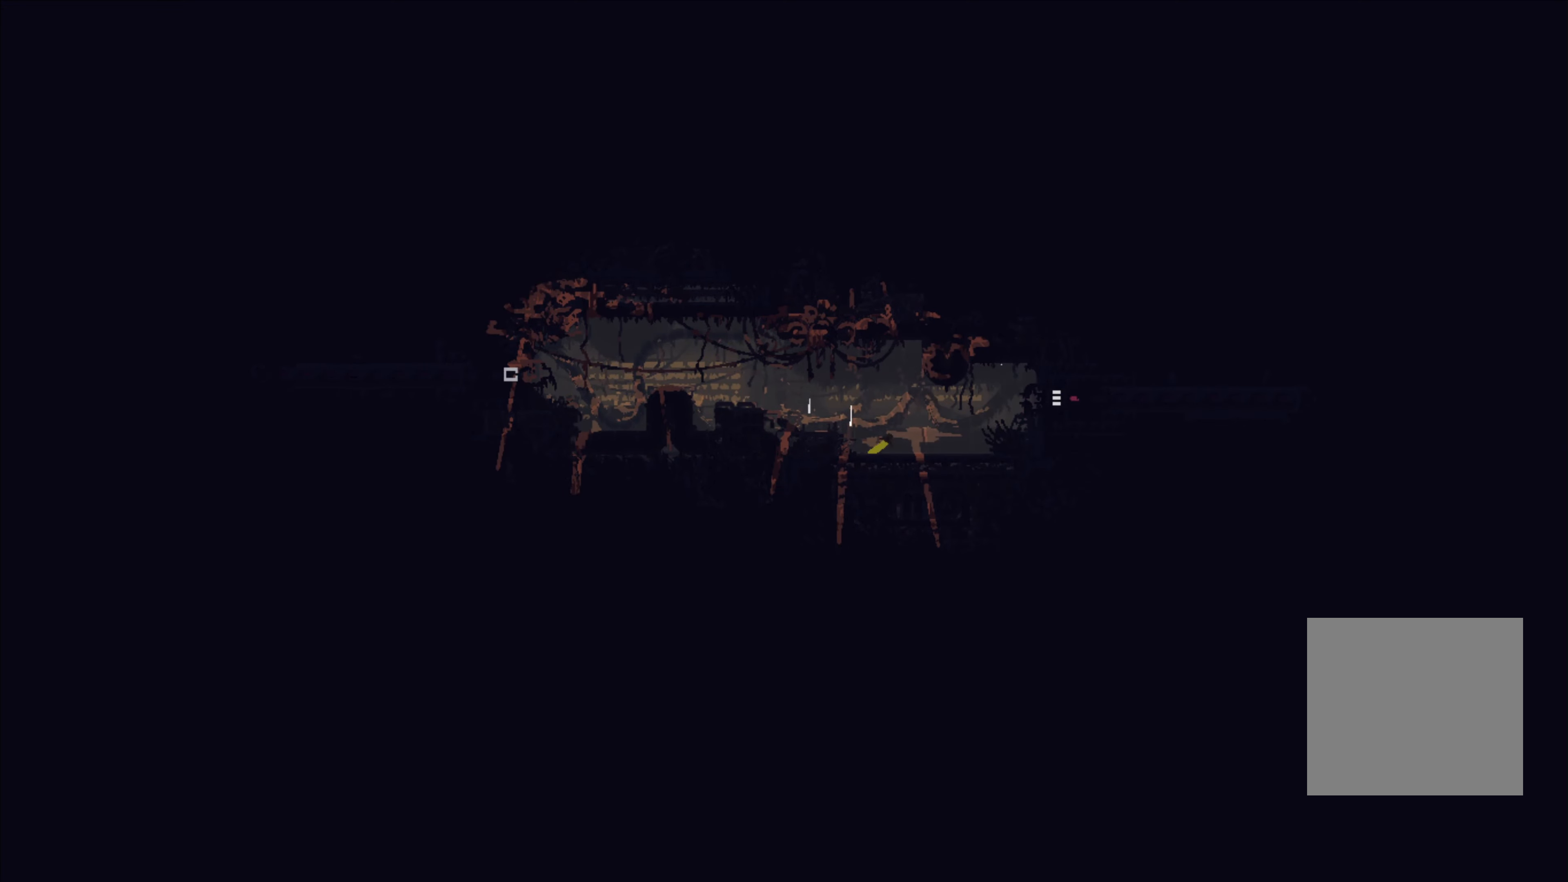
{"buttons": [], "left_stick": "center", "right_stick": "center", "events": []}
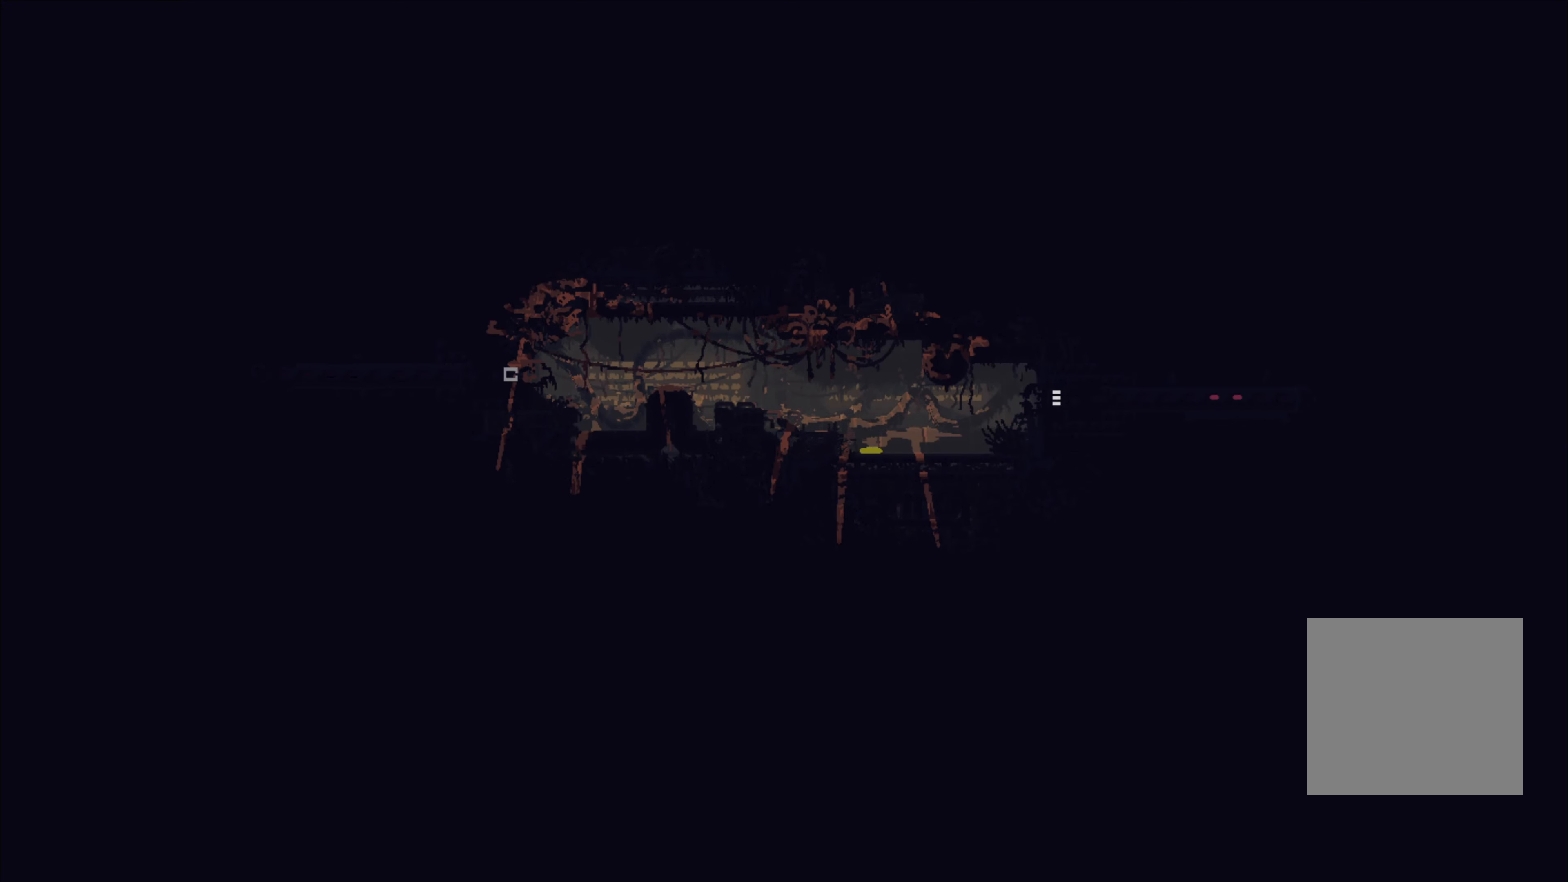
{"buttons": [], "left_stick": "center", "right_stick": "center", "events": []}
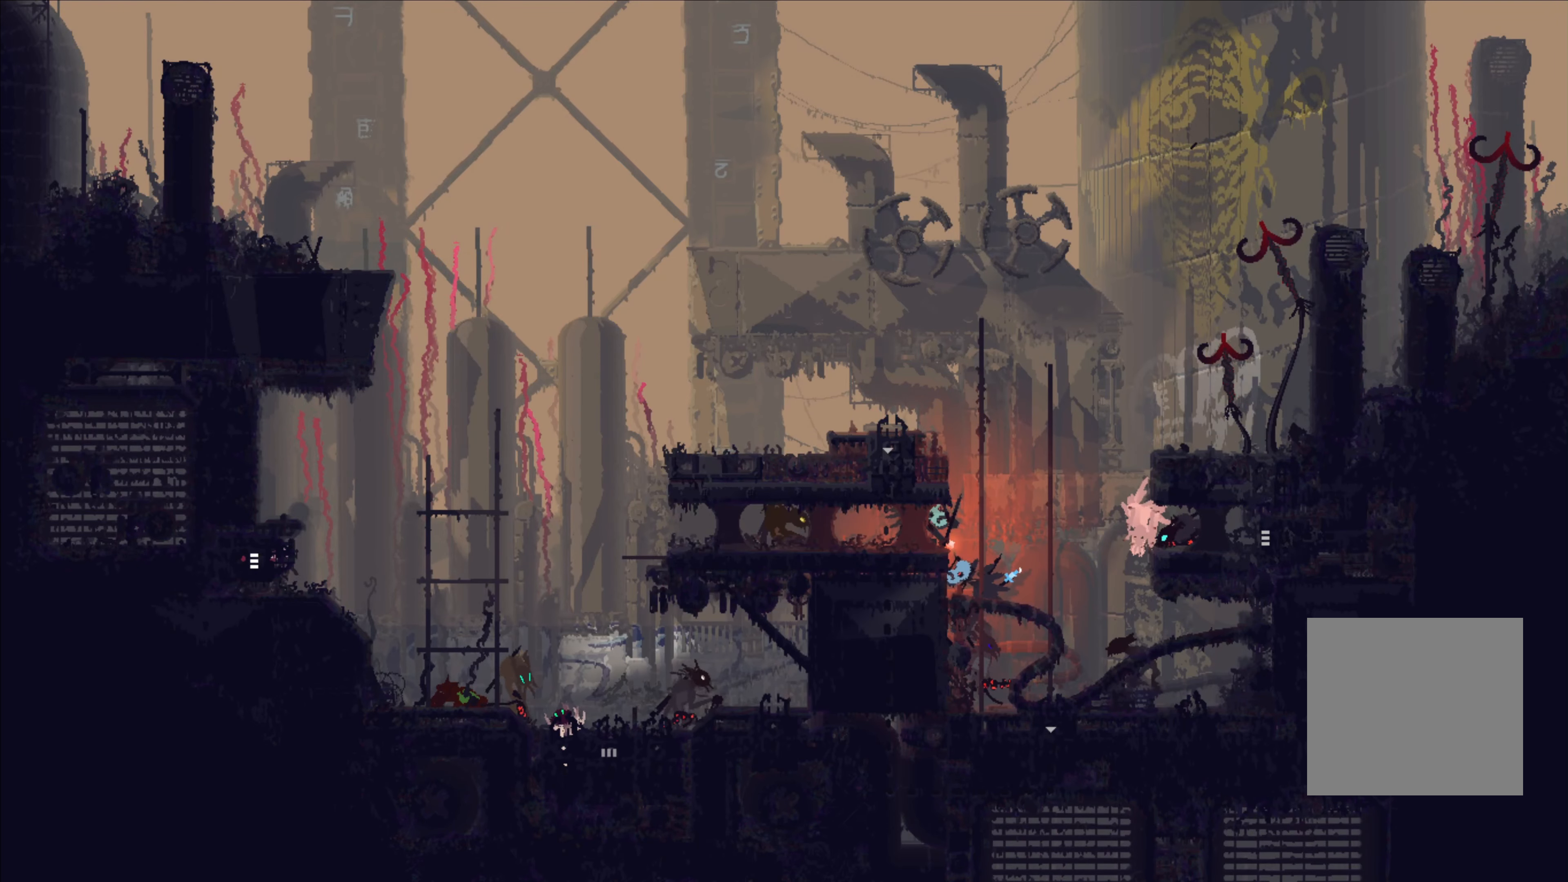
{"buttons": [], "left_stick": "center", "right_stick": "center", "events": []}
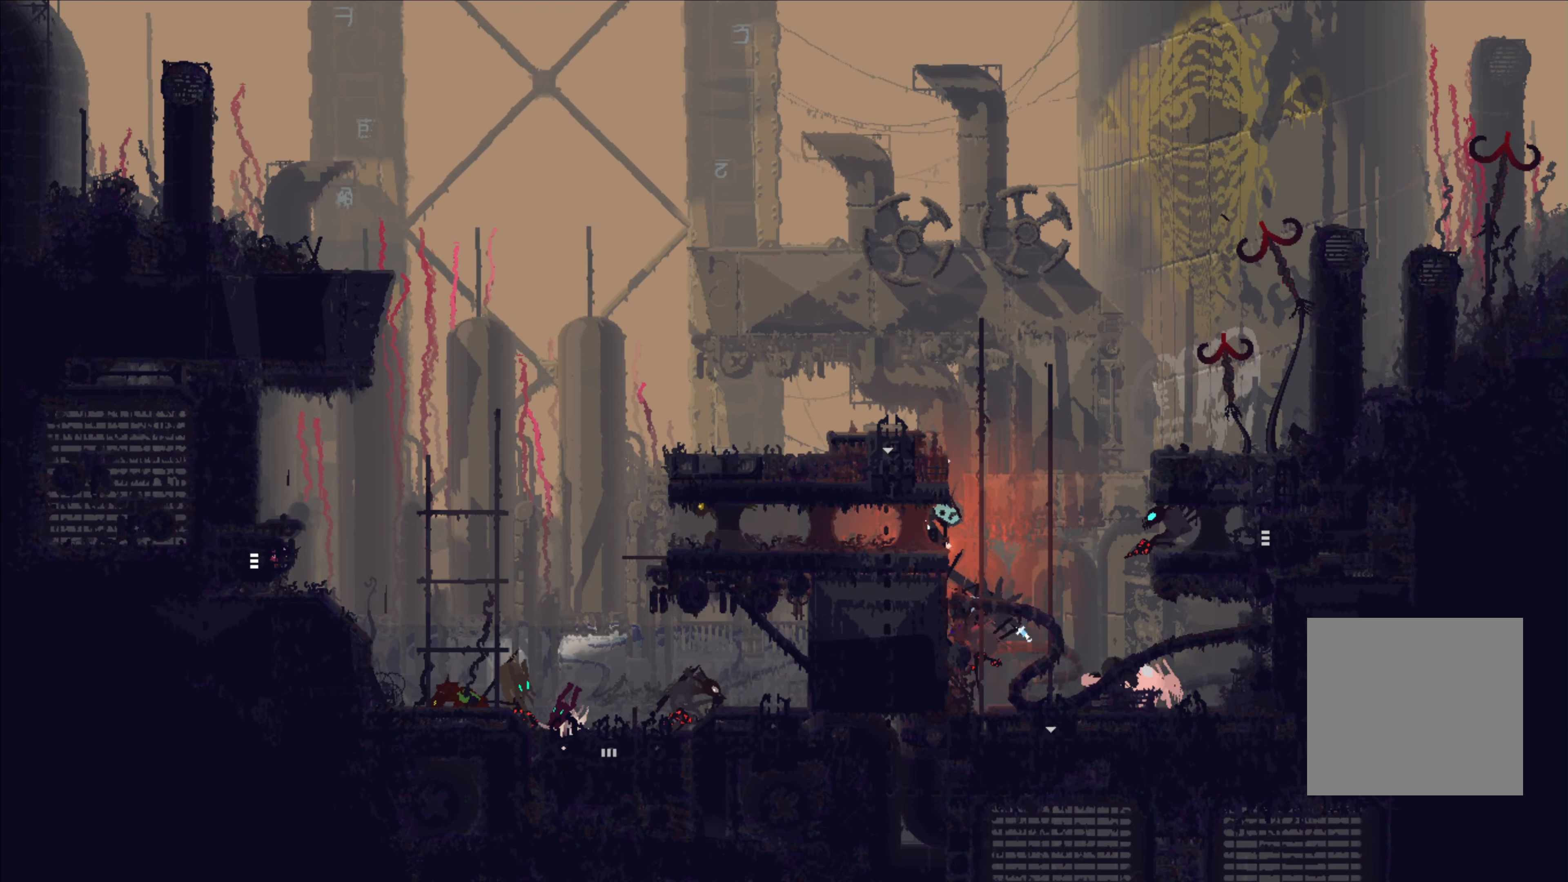
{"buttons": [], "left_stick": "center", "right_stick": "center", "events": []}
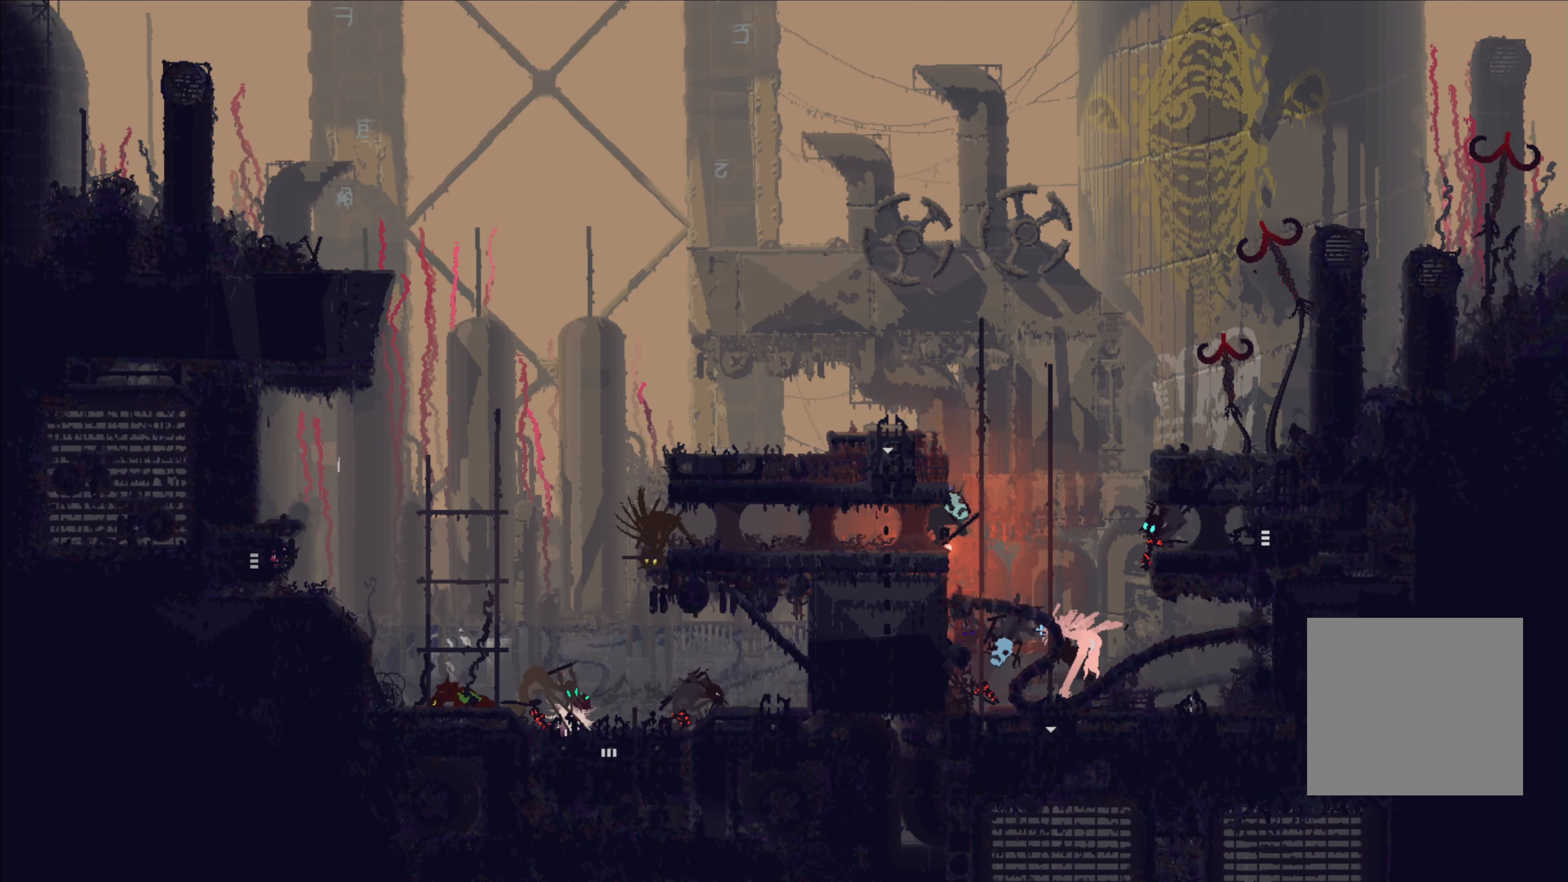
{"buttons": [], "left_stick": "center", "right_stick": "center", "events": [[66, "B", "down"], [166, "B", "up"]]}
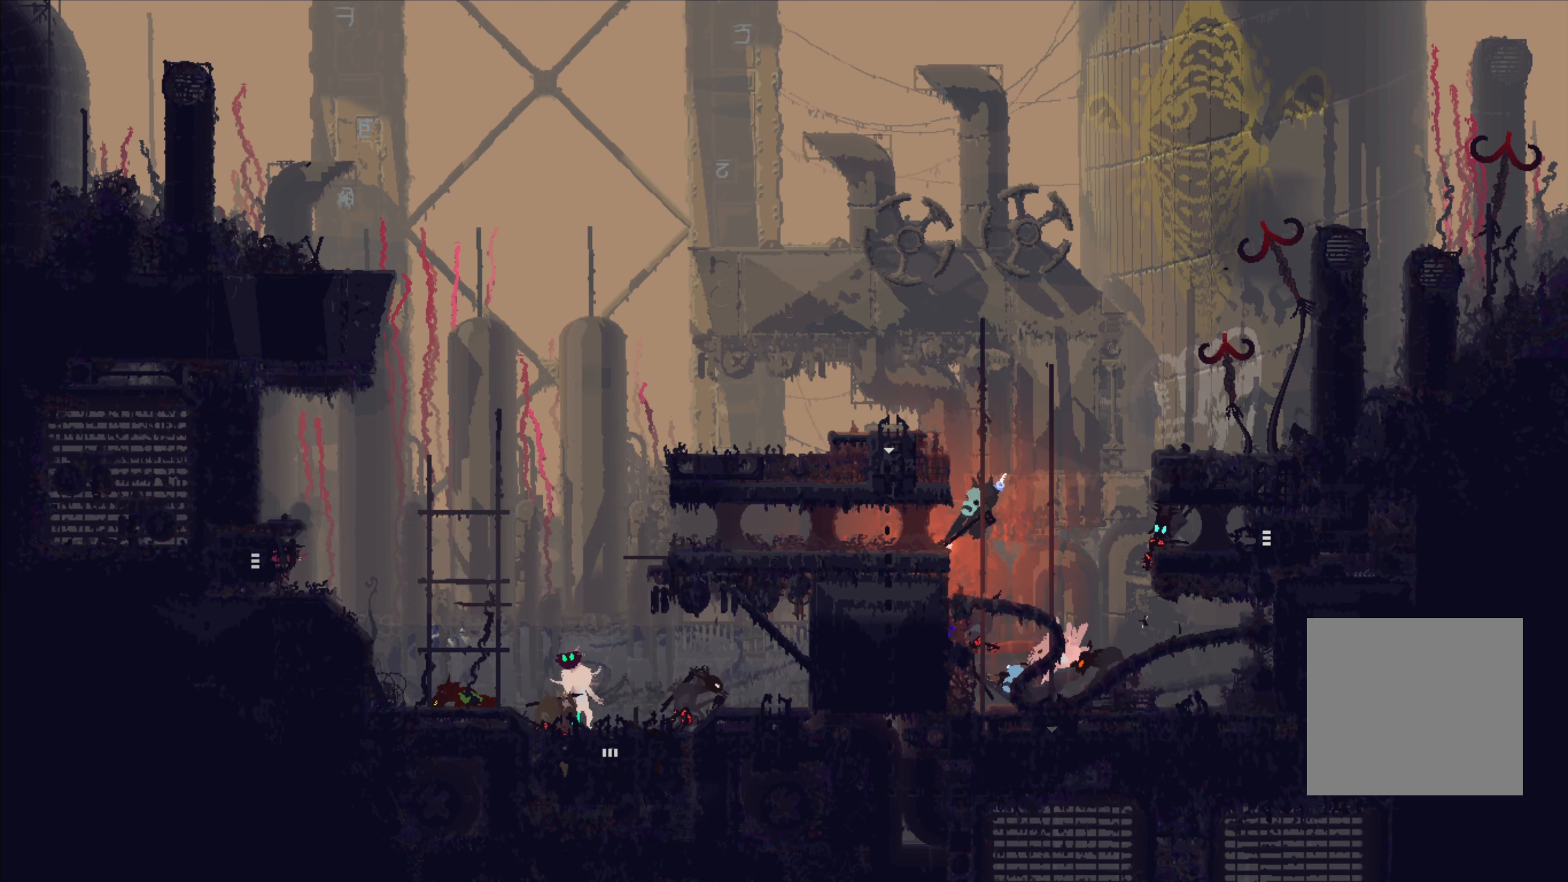
{"buttons": [], "left_stick": "center", "right_stick": "center", "events": []}